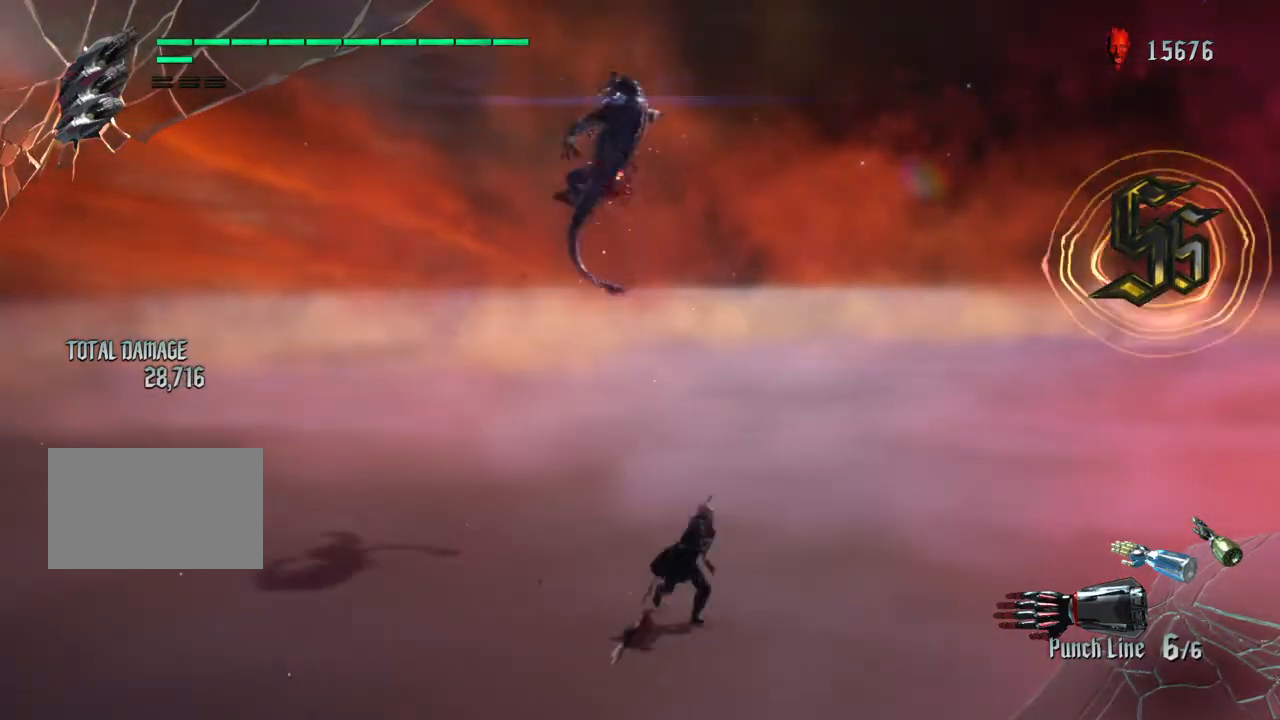
Gameplay with a controller (PlayStation layout); each line is a JSON object with the inputs held at the frame after it. "events" lists button and stick changes between this image and that frame as [ms after this image, input, new state], when the widget could be followed in between. Not read: L3 R1 R3.
{"buttons": ["TRIANGLE"], "left_stick": "center", "right_stick": "center", "events": [[134, "CROSS", "up"], [200, "TRIANGLE", "down"]]}
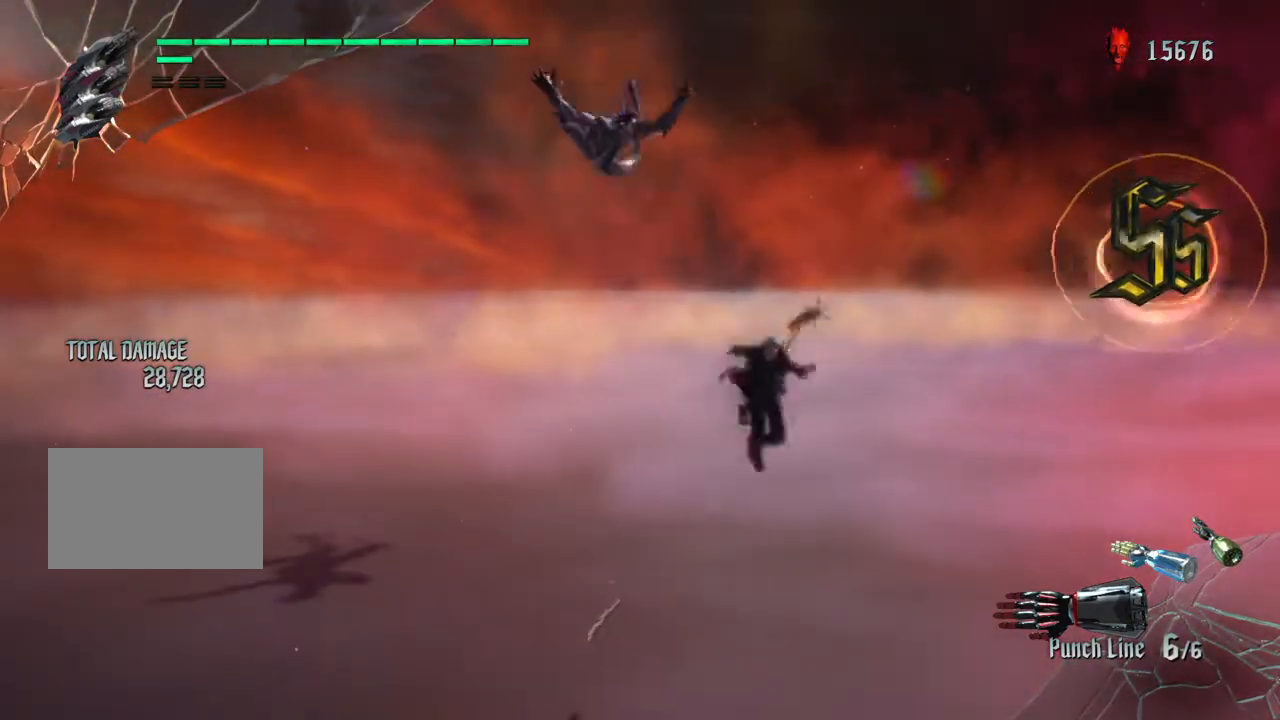
{"buttons": [], "left_stick": "up-left", "right_stick": "center", "events": [[233, "left_stick", "up-left"], [367, "TRIANGLE", "up"]]}
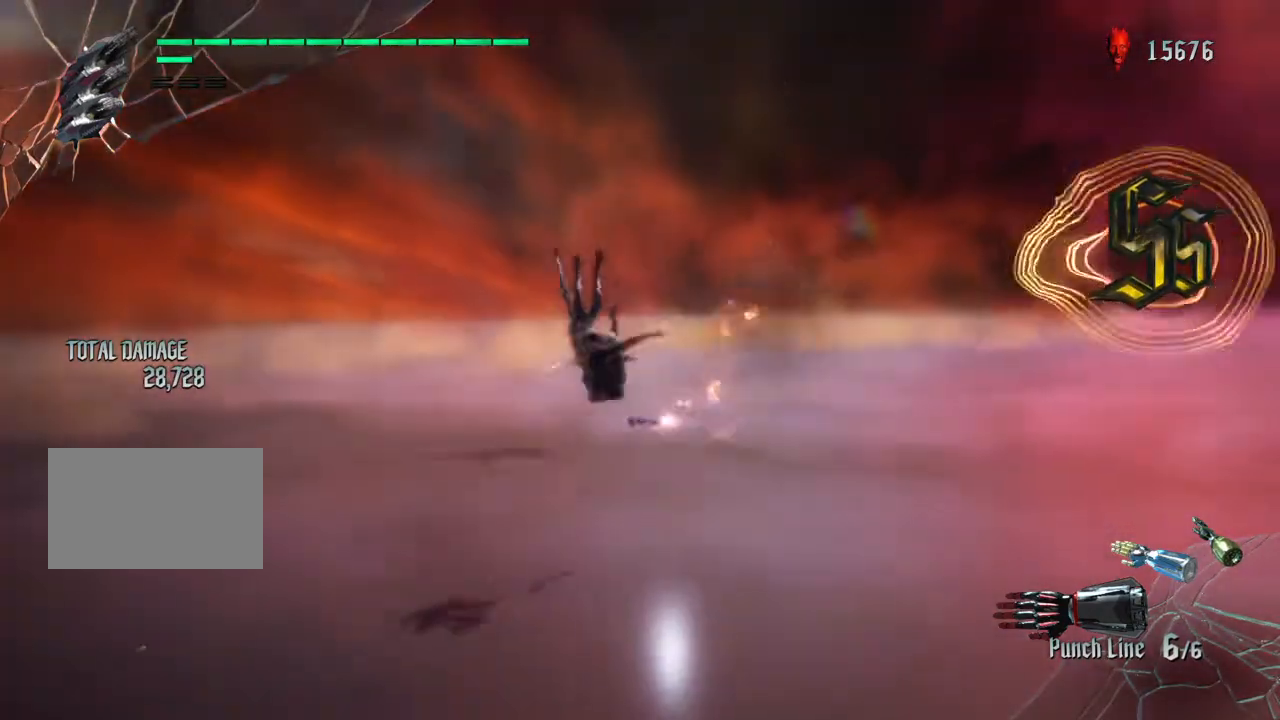
{"buttons": [], "left_stick": "up-left", "right_stick": "center", "events": []}
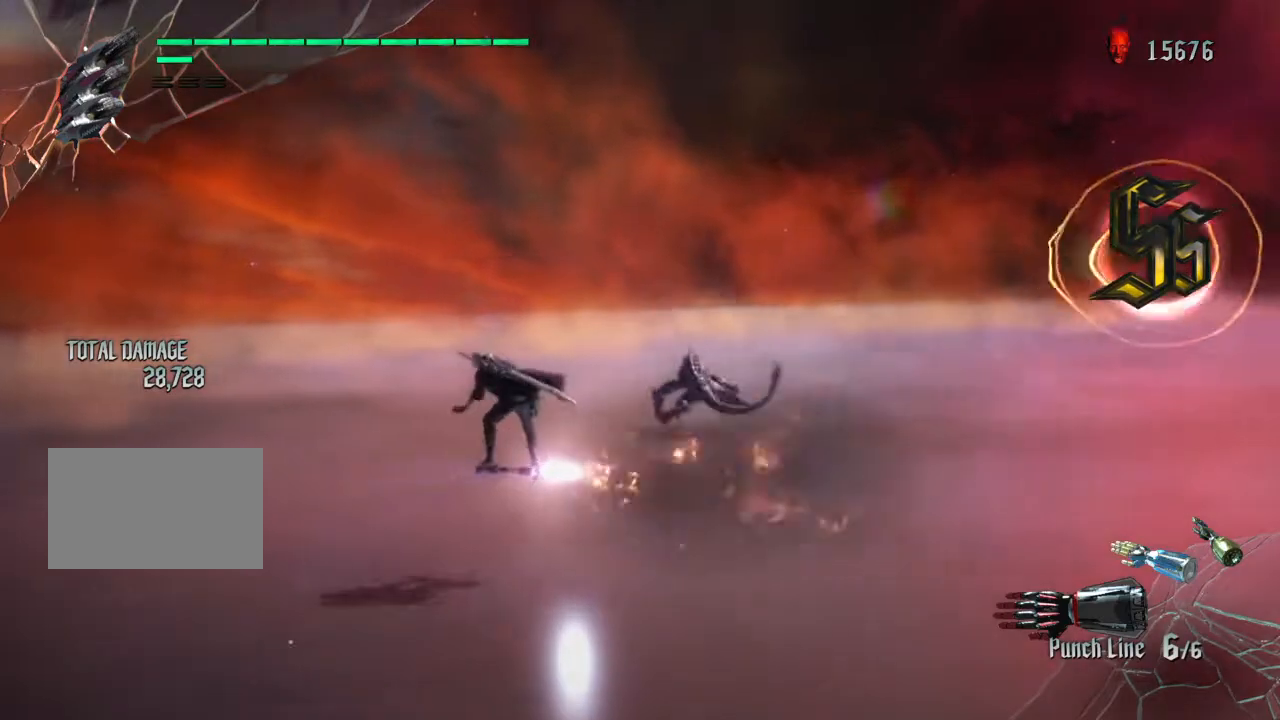
{"buttons": [], "left_stick": "up", "right_stick": "right", "events": [[66, "right_stick", "right"], [133, "left_stick", "up"]]}
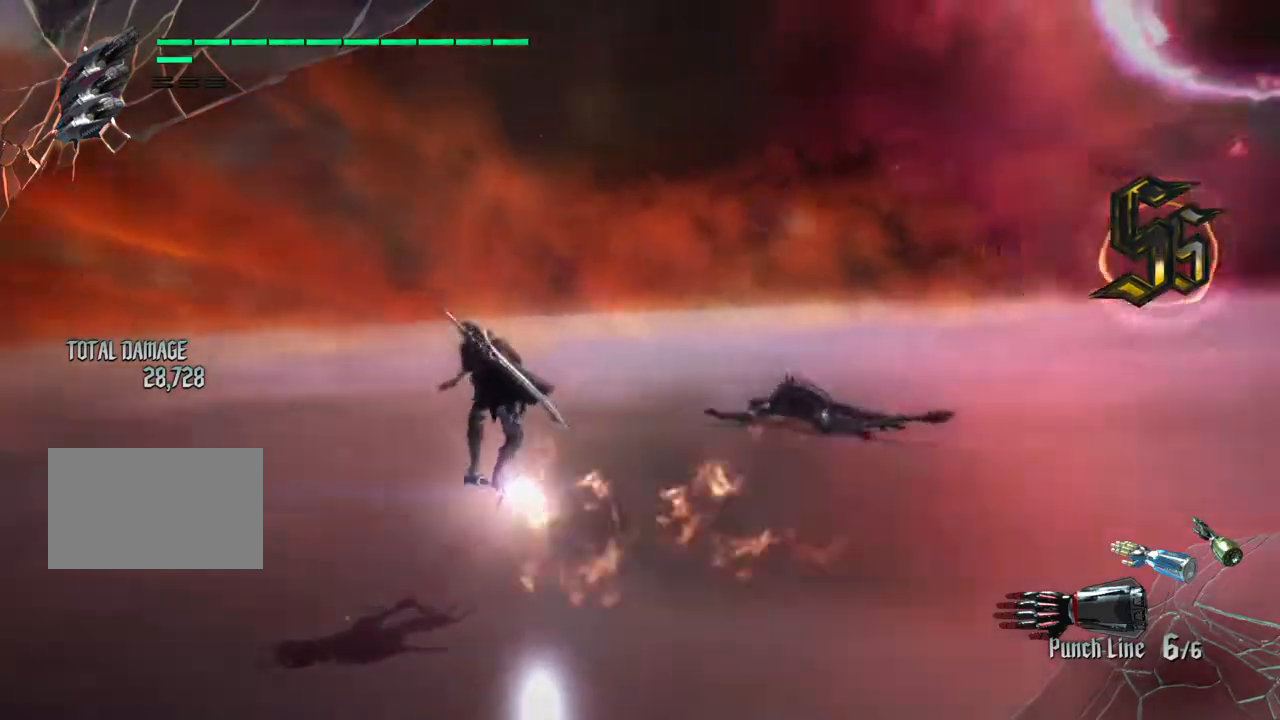
{"buttons": [], "left_stick": "up", "right_stick": "right", "events": []}
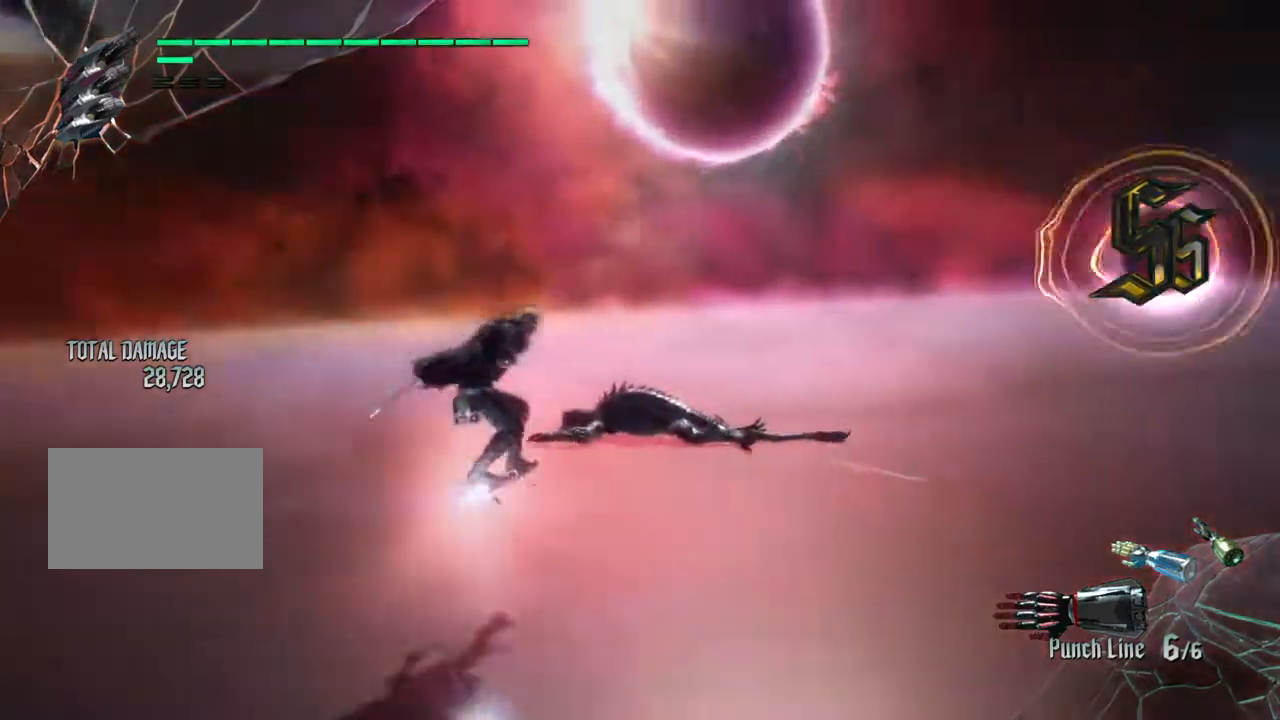
{"buttons": [], "left_stick": "up", "right_stick": "center", "events": [[367, "right_stick", "center"], [433, "CROSS", "down"], [500, "CROSS", "up"]]}
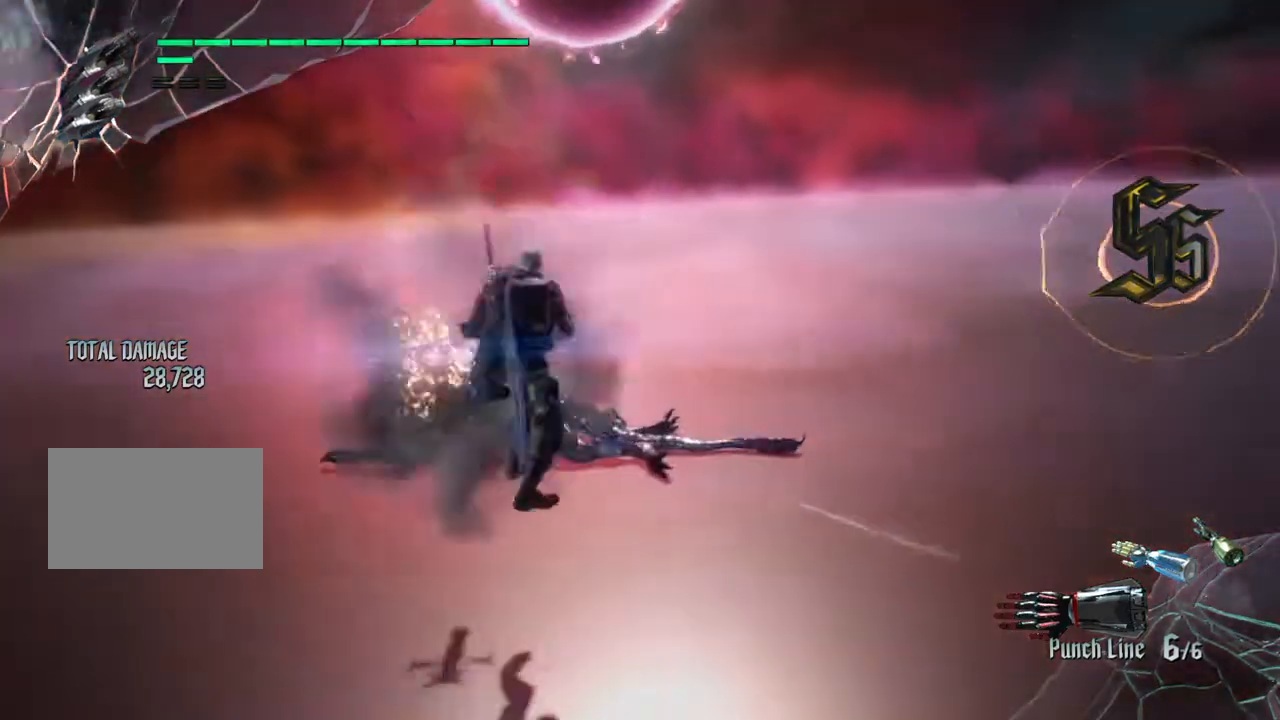
{"buttons": ["R2"], "left_stick": "up", "right_stick": "center", "events": [[133, "CROSS", "down"], [234, "CROSS", "up"], [267, "left_stick", "up-left"], [367, "R2", "down"], [367, "TRIANGLE", "down"], [434, "left_stick", "up"], [501, "TRIANGLE", "up"]]}
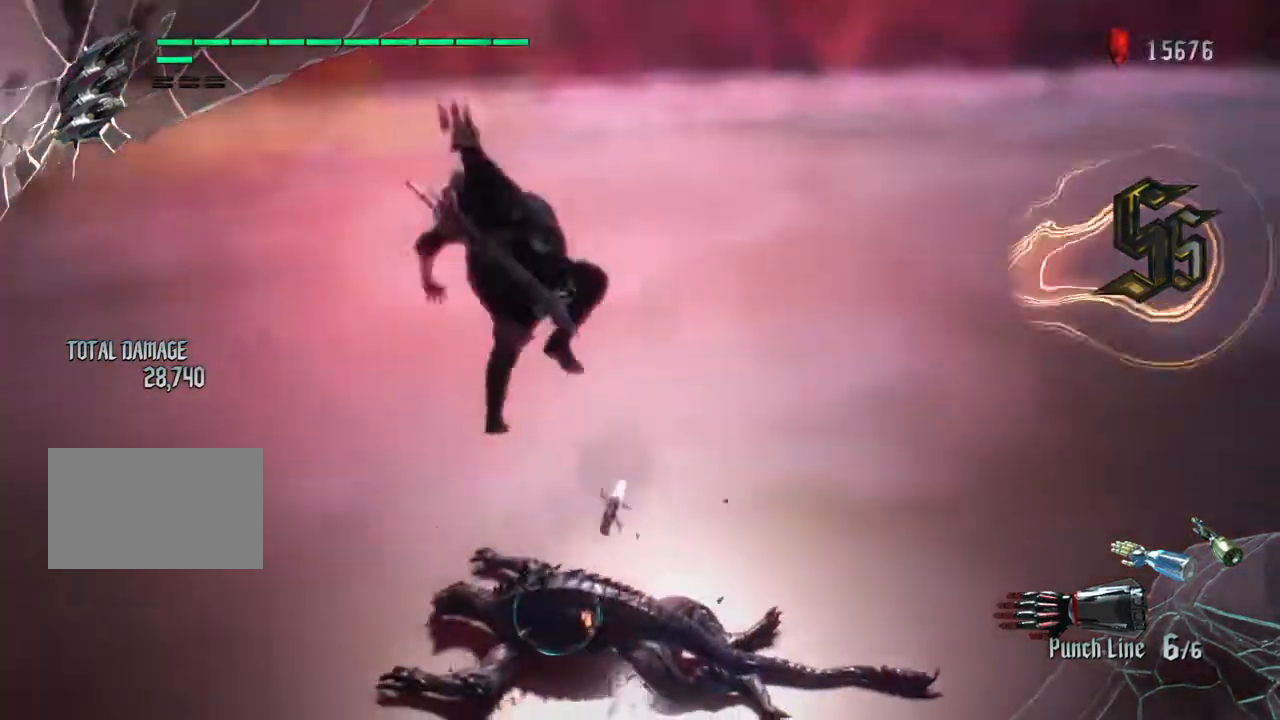
{"buttons": [], "left_stick": "up", "right_stick": "center", "events": [[66, "TRIANGLE", "down"], [200, "R2", "up"], [200, "TRIANGLE", "up"]]}
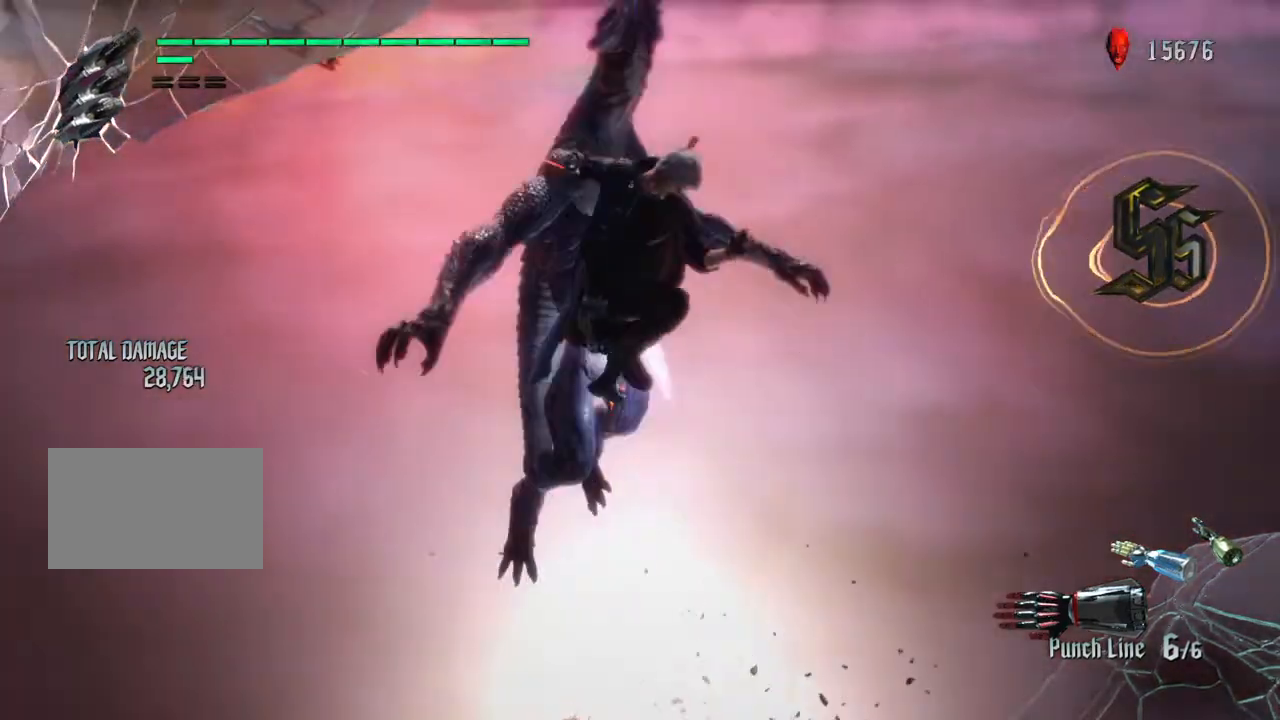
{"buttons": [], "left_stick": "up", "right_stick": "center", "events": [[33, "SQUARE", "down"], [134, "SQUARE", "up"], [234, "SQUARE", "down"], [300, "SQUARE", "up"], [400, "SQUARE", "down"], [501, "SQUARE", "up"]]}
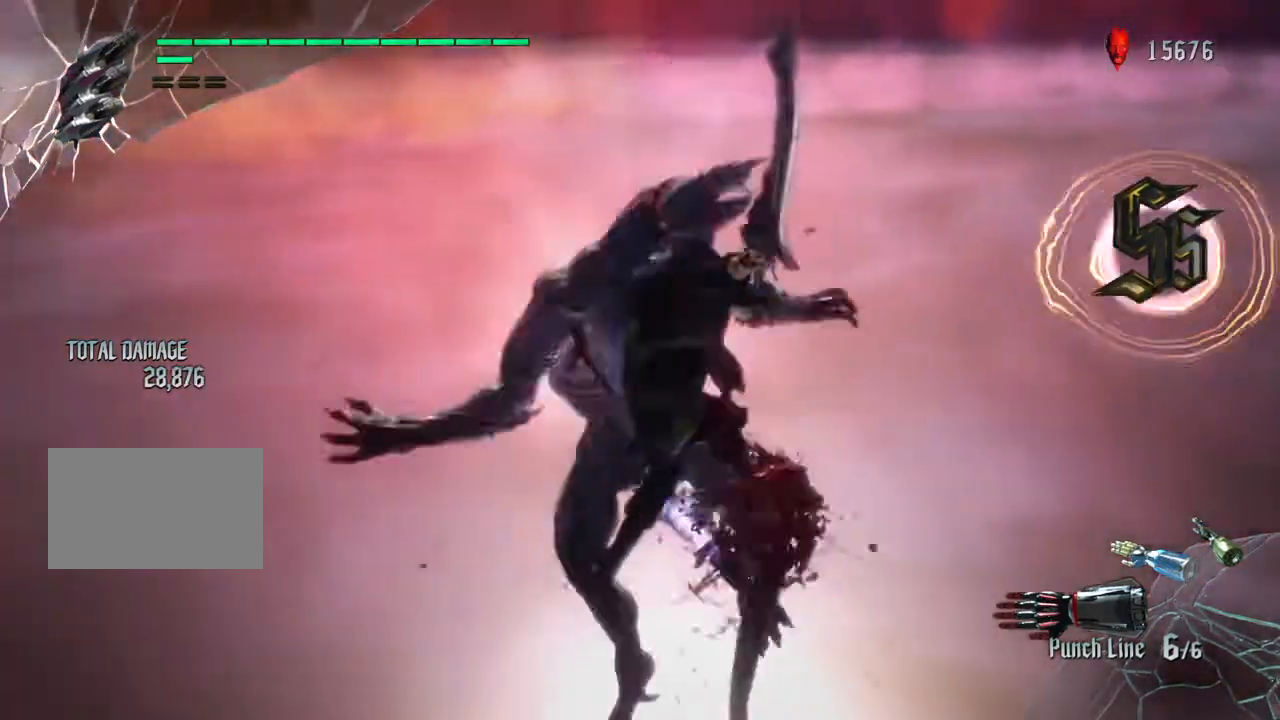
{"buttons": ["CROSS"], "left_stick": "right", "right_stick": "center", "events": [[66, "SQUARE", "down"], [100, "TOUCHPAD", "down"], [166, "SQUARE", "up"], [233, "TOUCHPAD", "up"], [266, "CROSS", "down"], [333, "CROSS", "up"], [400, "left_stick", "center"], [433, "CROSS", "down"], [500, "left_stick", "right"]]}
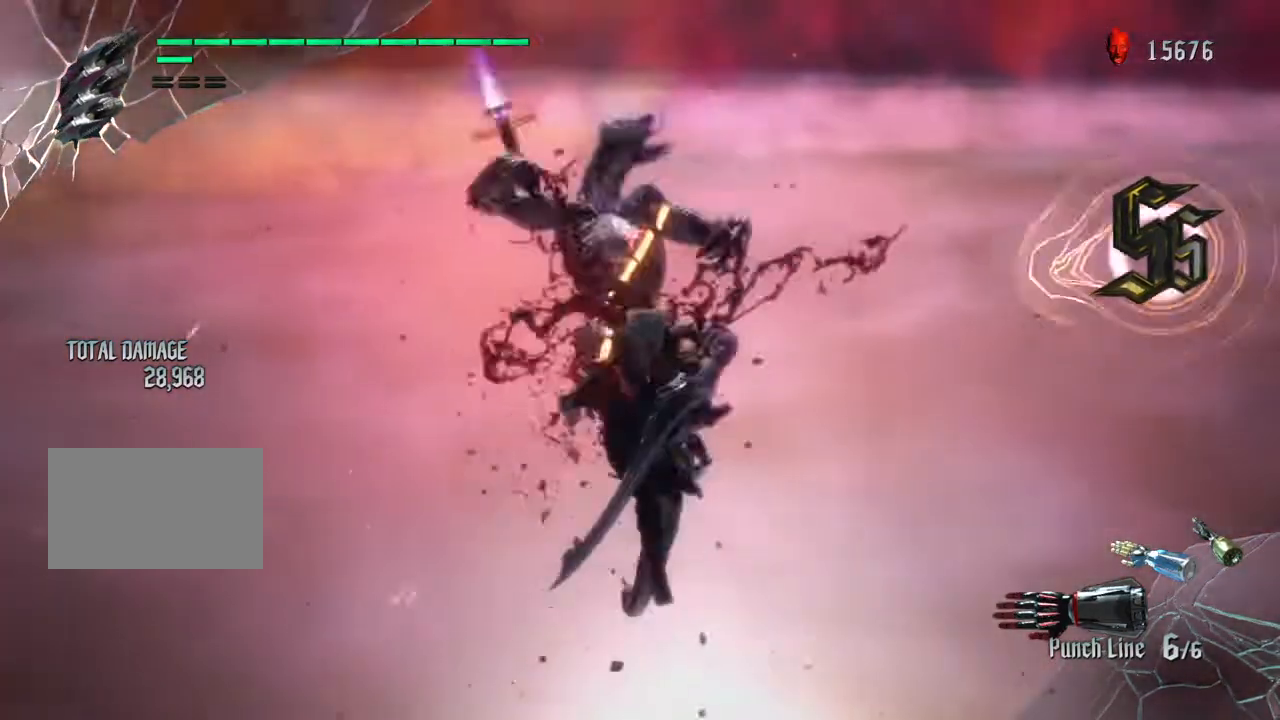
{"buttons": ["CROSS", "TOUCHPAD"], "left_stick": "center", "right_stick": "center", "events": [[33, "CROSS", "up"], [133, "CROSS", "down"], [234, "CROSS", "up"], [234, "left_stick", "center"], [300, "CROSS", "down"], [400, "CROSS", "up"], [400, "TOUCHPAD", "down"], [501, "CROSS", "down"]]}
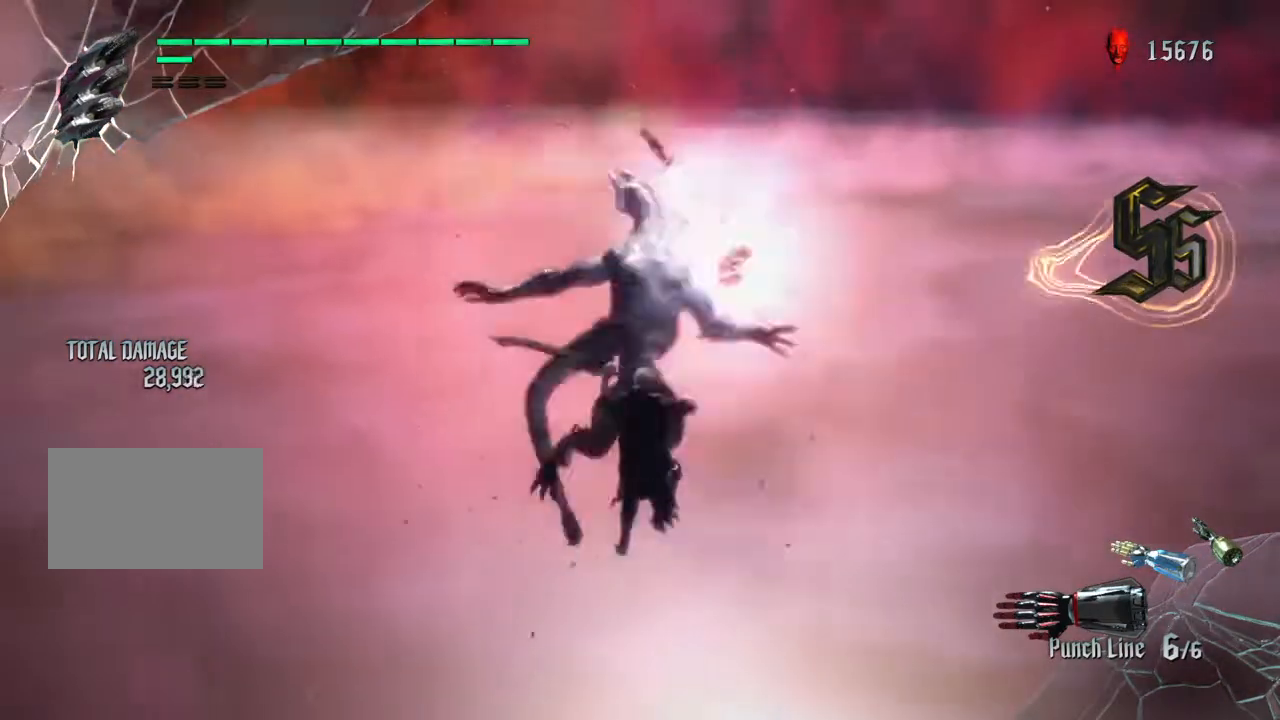
{"buttons": ["R2"], "left_stick": "center", "right_stick": "center", "events": [[33, "TOUCHPAD", "up"], [100, "CROSS", "up"], [300, "R2", "down"], [333, "TRIANGLE", "down"], [433, "TRIANGLE", "up"]]}
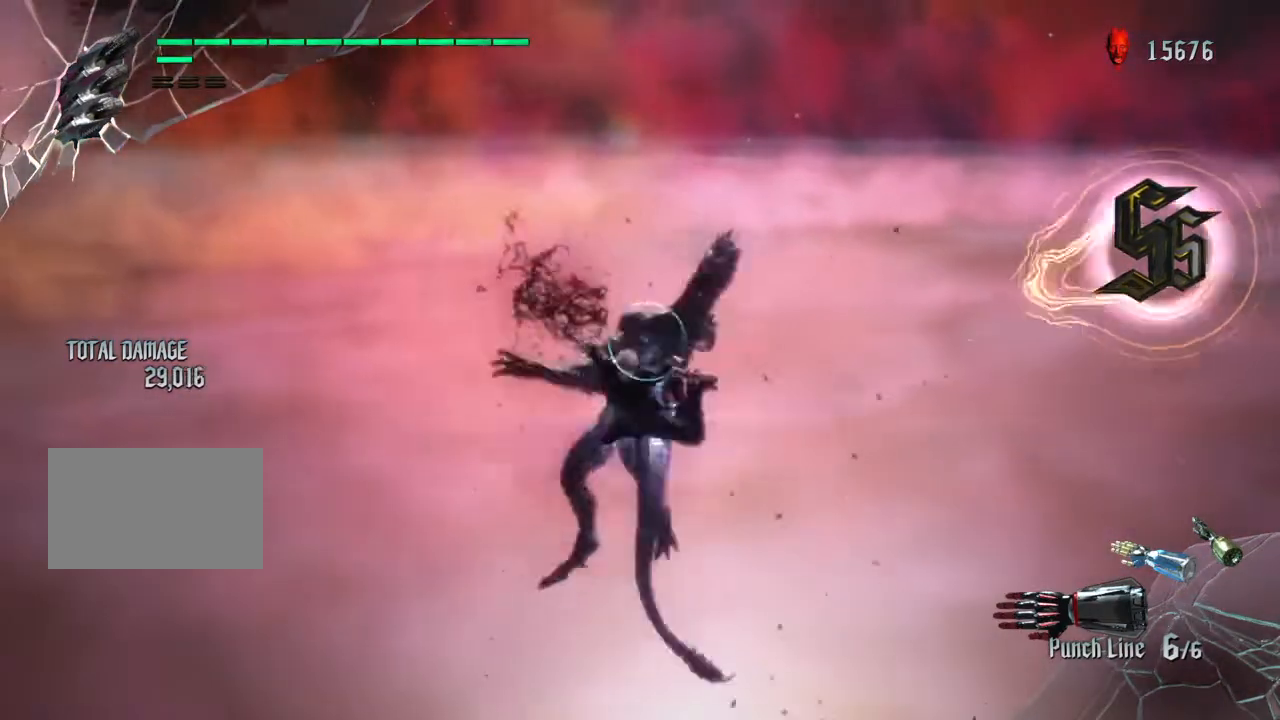
{"buttons": ["TRIANGLE", "R2"], "left_stick": "up", "right_stick": "center", "events": [[33, "TRIANGLE", "down"], [33, "left_stick", "up-left"], [134, "TRIANGLE", "up"], [200, "left_stick", "up"], [234, "TRIANGLE", "down"], [300, "TRIANGLE", "up"], [400, "TRIANGLE", "down"]]}
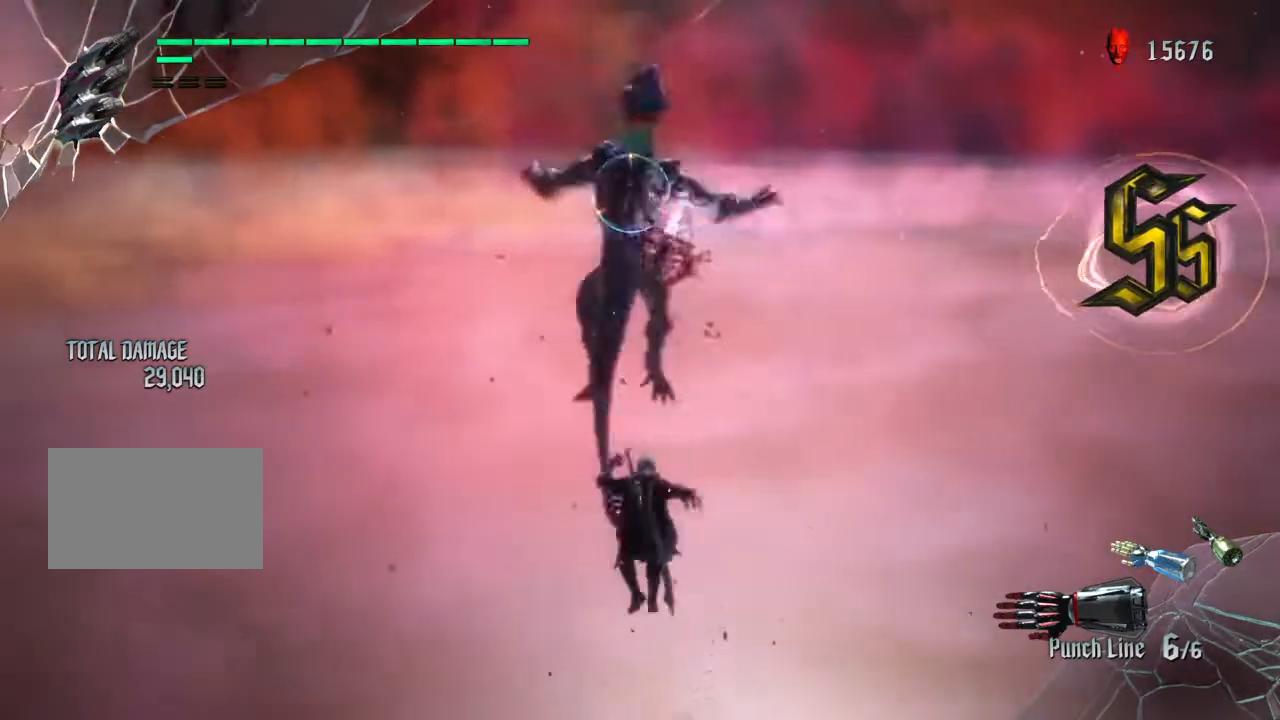
{"buttons": [], "left_stick": "up", "right_stick": "center", "events": [[33, "R2", "up"], [33, "TRIANGLE", "up"], [233, "SQUARE", "down"], [333, "SQUARE", "up"], [433, "SQUARE", "down"], [500, "SQUARE", "up"]]}
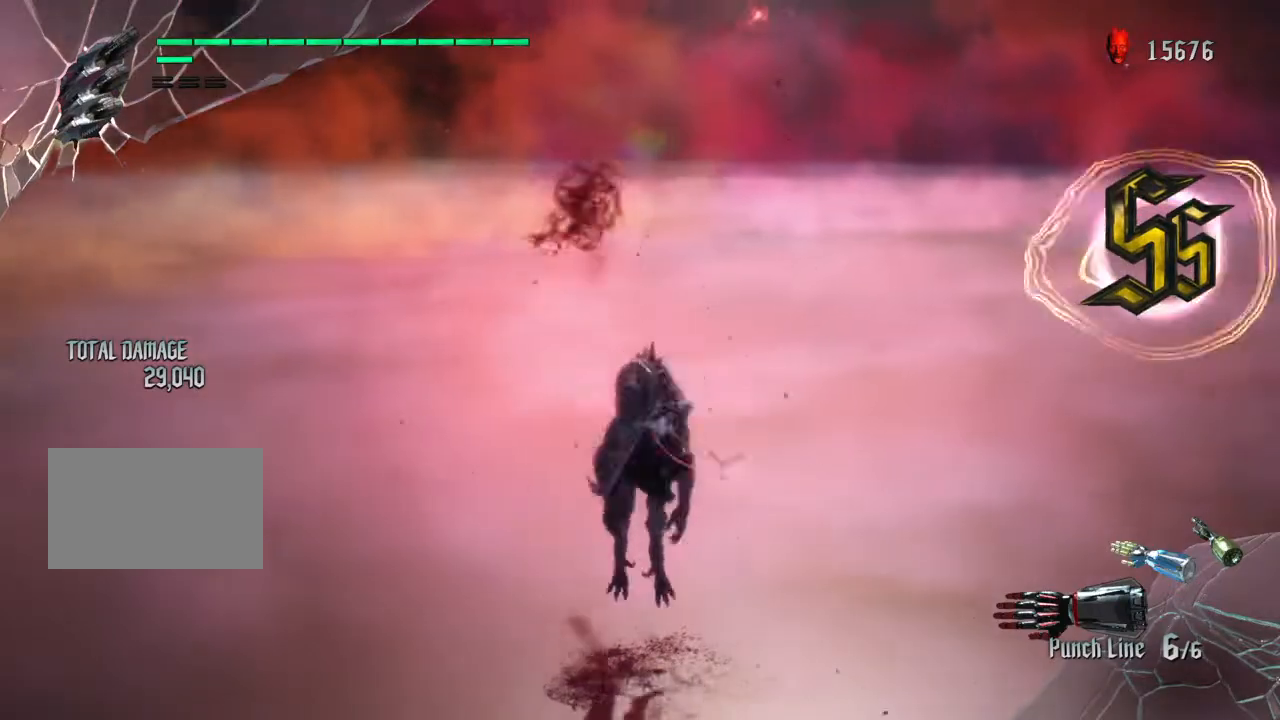
{"buttons": [], "left_stick": "center", "right_stick": "center", "events": [[200, "SQUARE", "down"], [300, "SQUARE", "up"], [400, "SQUARE", "down"], [467, "SQUARE", "up"], [501, "left_stick", "center"]]}